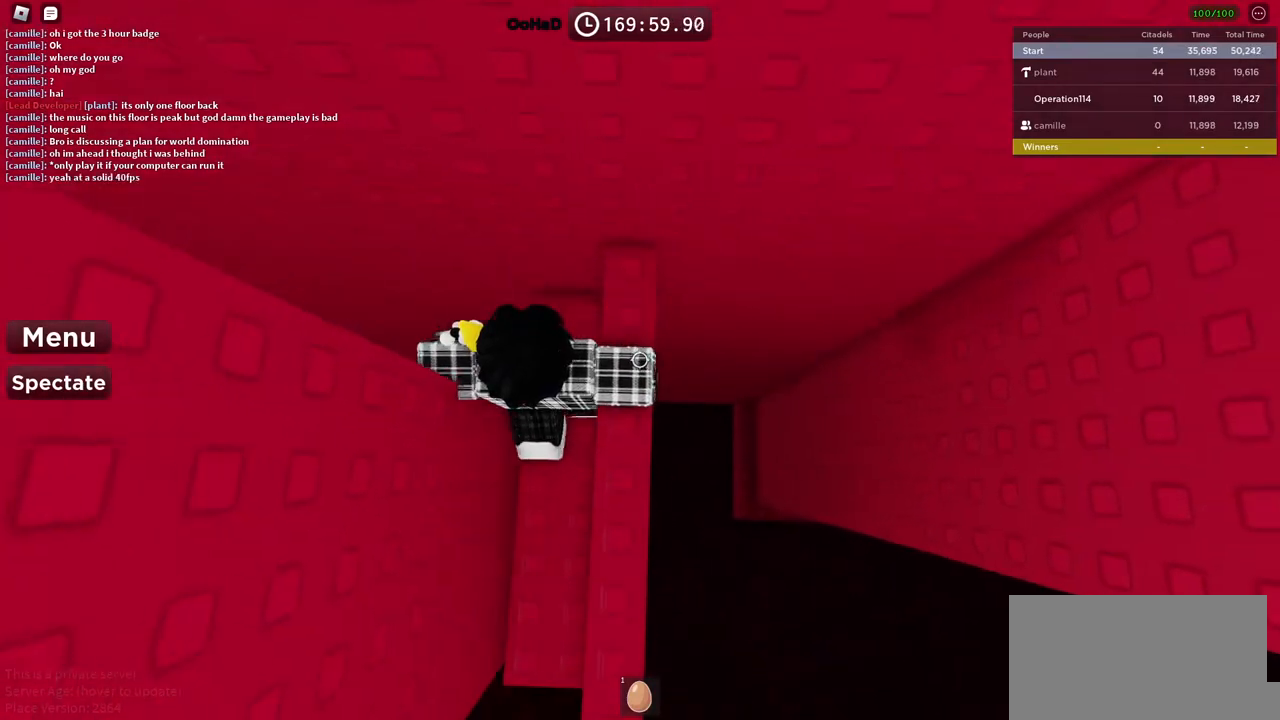
Gameplay with keyboard; each line is a JSON object with the keys held at the frame after it. "events" lists presses ("down") and releases ("up") of "a", "ctrl", "d", "e", "f", "q", "r", "s", "shift", "space", "tab" and "w" between this image and that frame as [ms after this image, input, new state], when the widget could be followed in between. No other keys are recorded. Mouse input is not recorded.
{"keys": [], "events": [[17, "d", "down"], [67, "s", "down"], [184, "d", "up"], [200, "s", "up"], [317, "s", "down"], [334, "d", "down"], [434, "s", "up"], [450, "d", "up"]]}
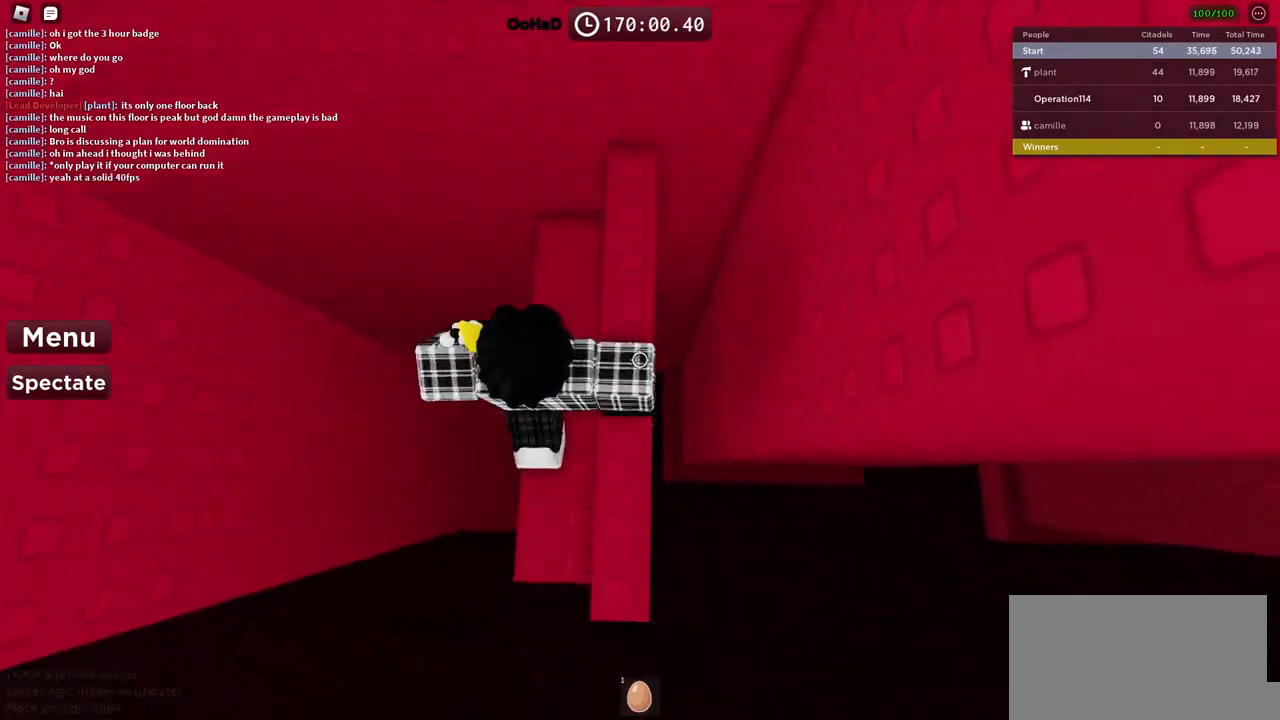
{"keys": ["d", "s"], "events": [[67, "d", "down"], [100, "s", "down"], [200, "d", "up"], [217, "s", "up"], [400, "d", "down"], [400, "s", "down"]]}
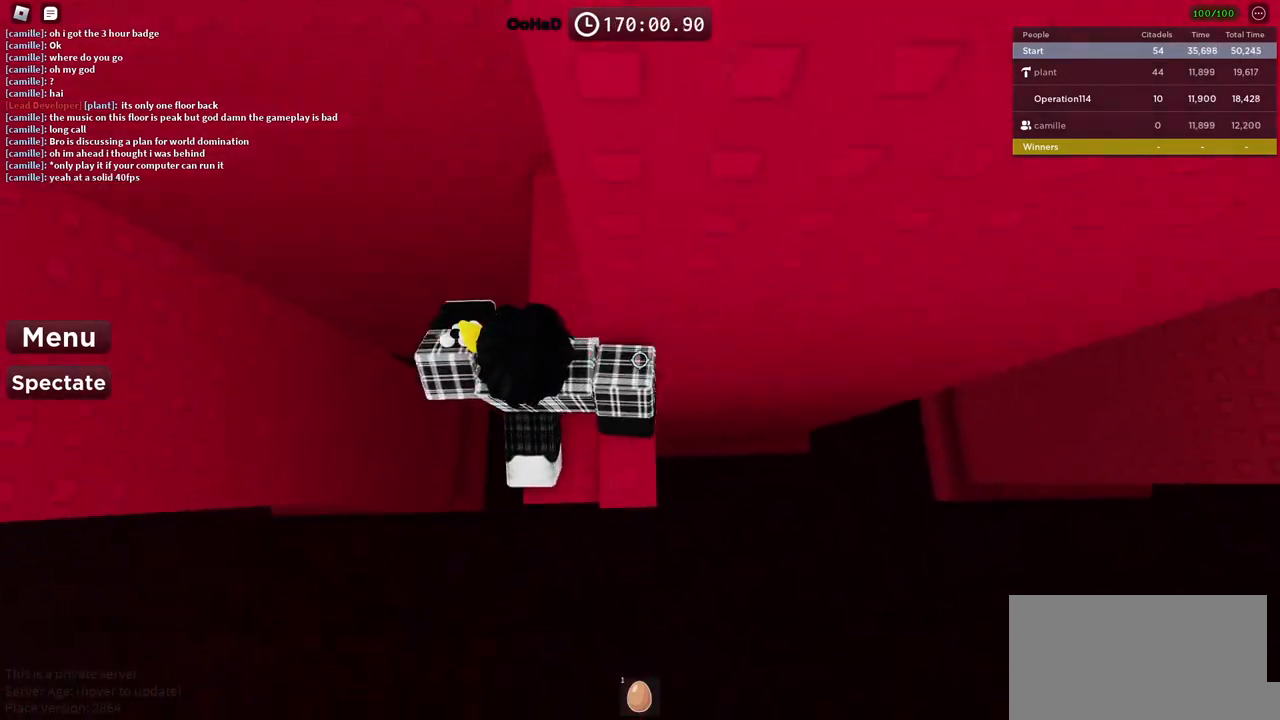
{"keys": [], "events": [[50, "s", "up"], [350, "d", "up"]]}
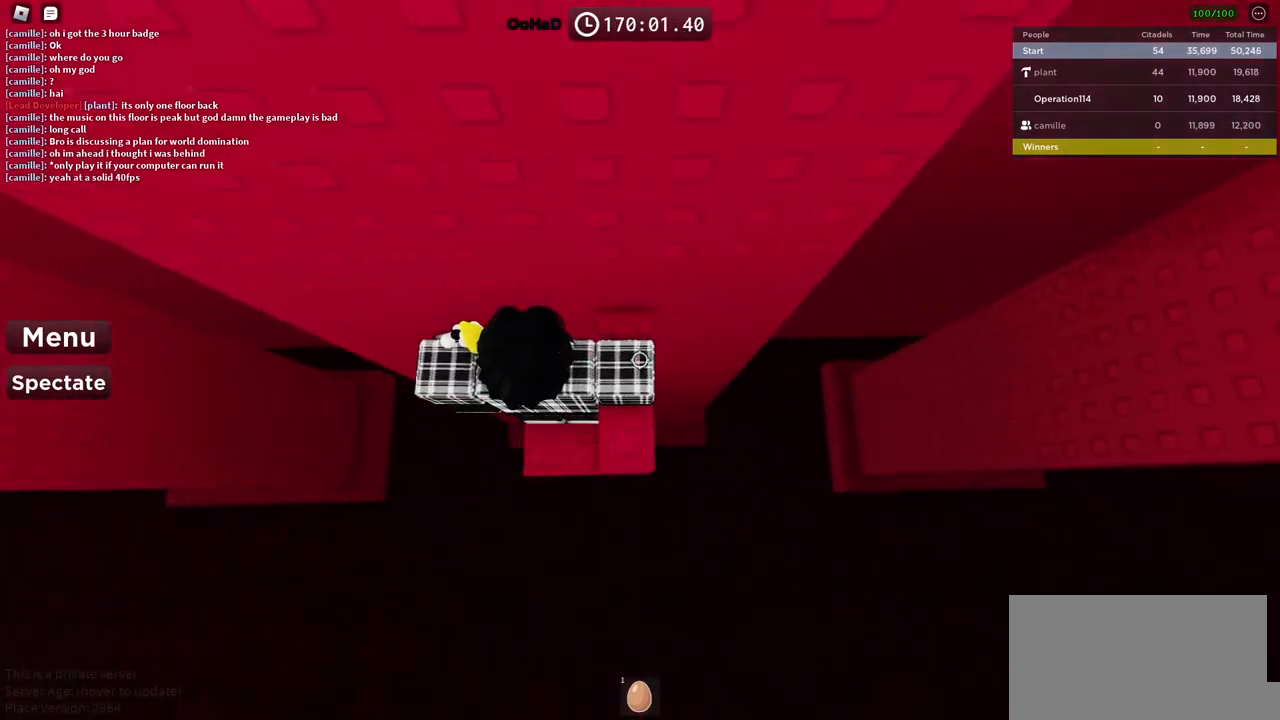
{"keys": ["w"], "events": [[17, "d", "down"], [117, "d", "up"], [350, "w", "down"]]}
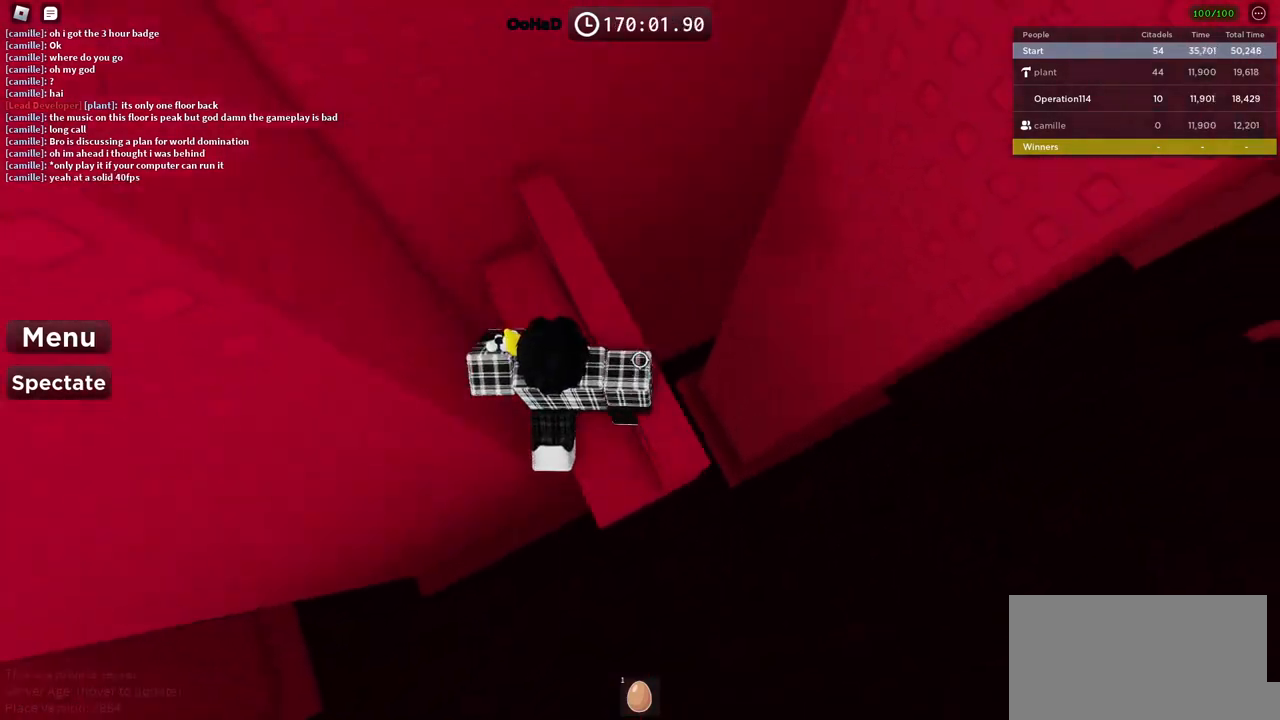
{"keys": ["d", "w"], "events": [[50, "w", "up"], [184, "w", "down"], [334, "w", "up"], [450, "d", "down"], [450, "w", "down"]]}
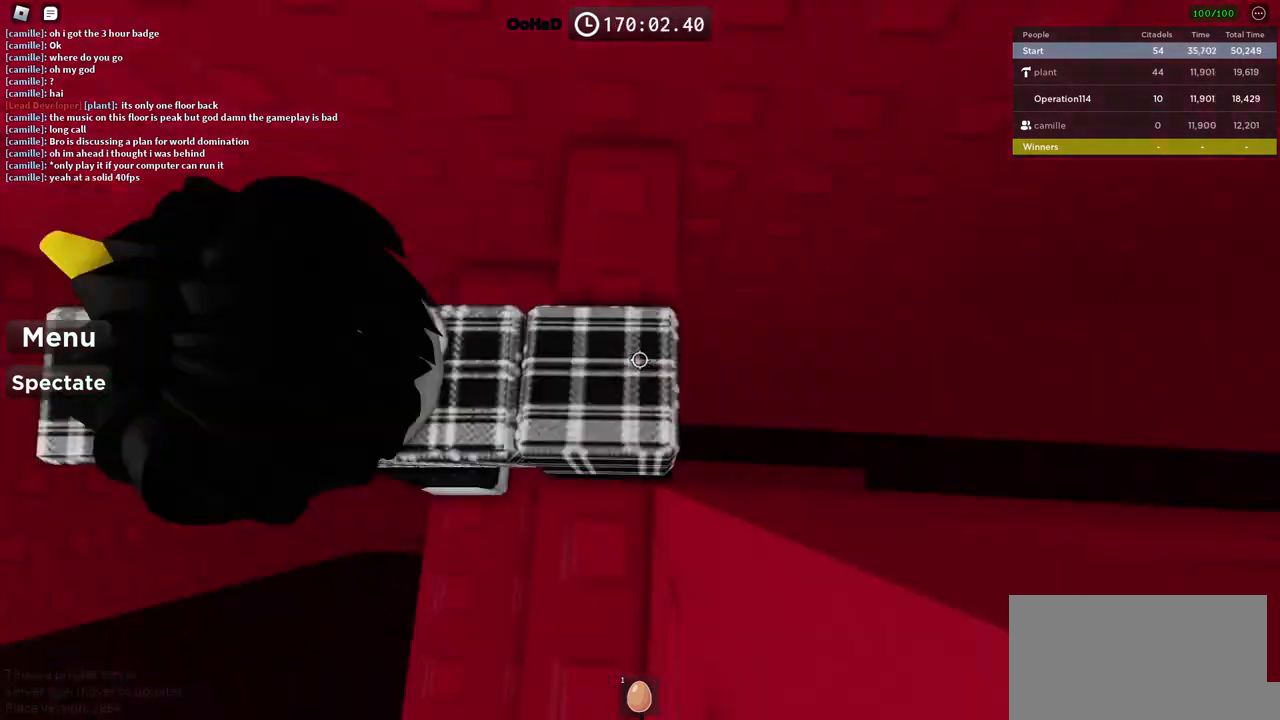
{"keys": [], "events": [[117, "d", "up"], [117, "w", "up"], [217, "d", "down"], [417, "d", "up"]]}
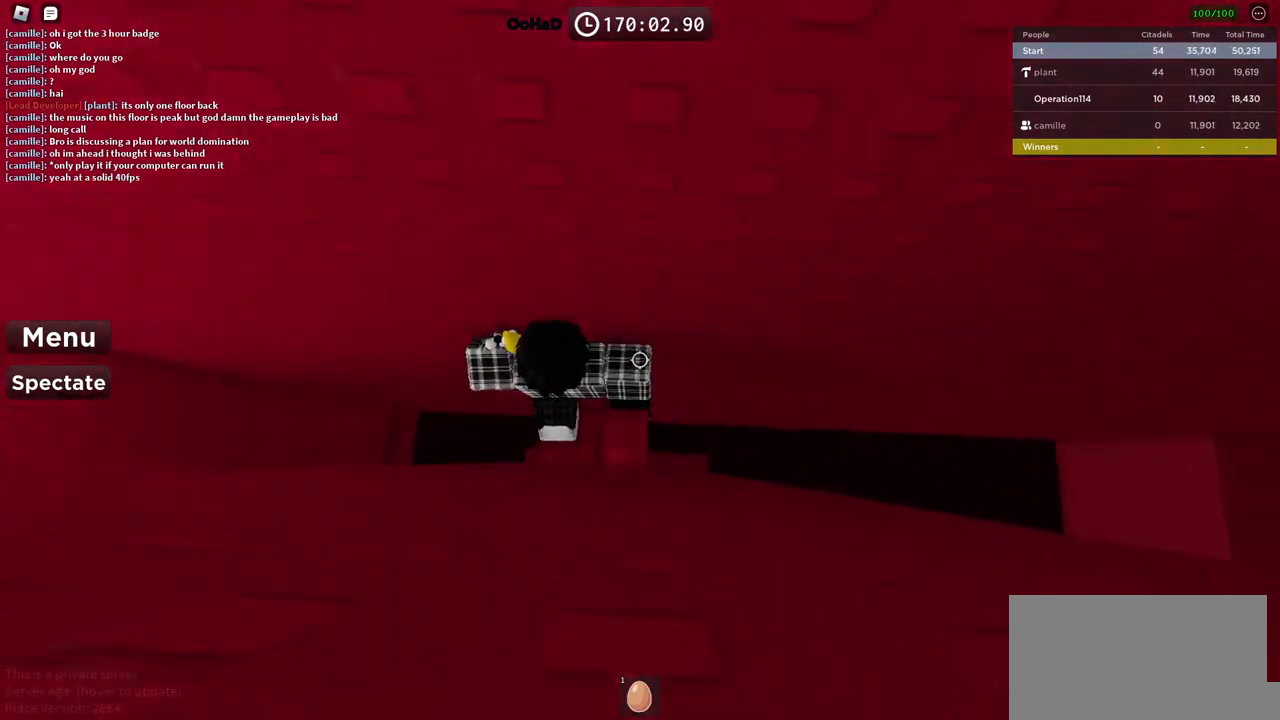
{"keys": ["d"], "events": [[100, "d", "down"], [217, "d", "up"], [417, "d", "down"]]}
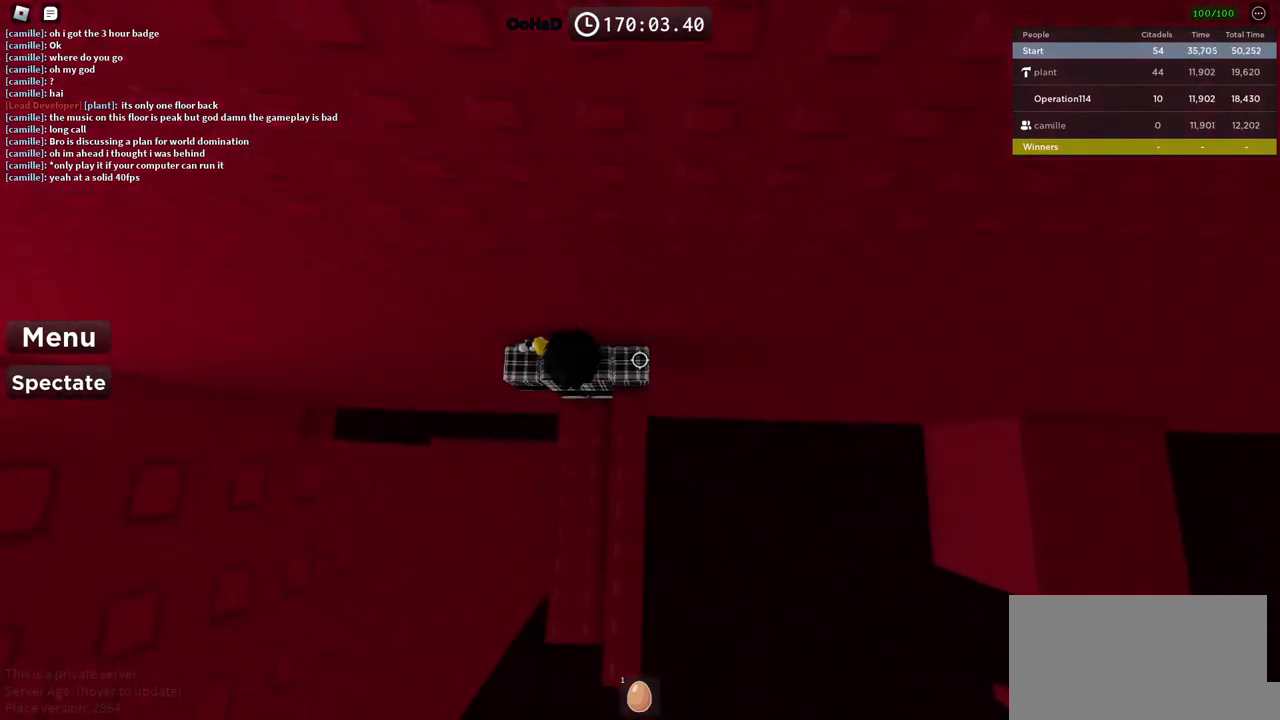
{"keys": ["d", "w"], "events": [[100, "d", "up"], [150, "d", "down"], [167, "w", "down"]]}
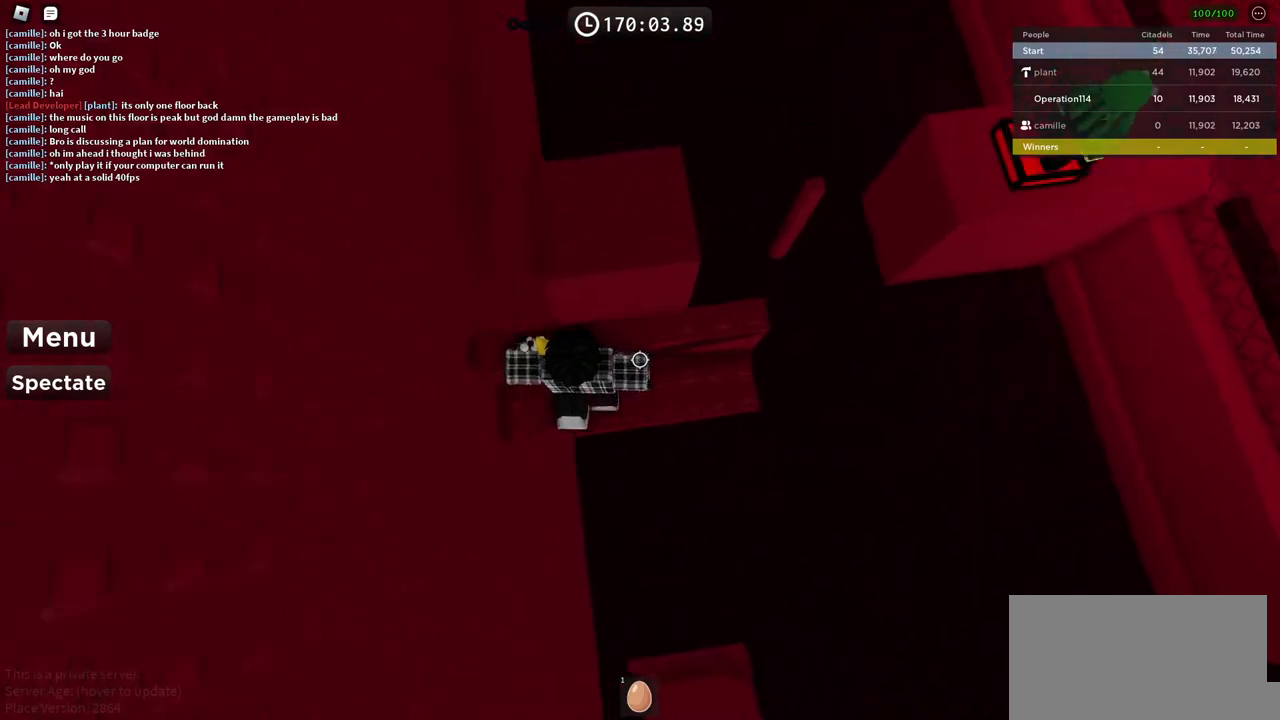
{"keys": ["d", "w"], "events": []}
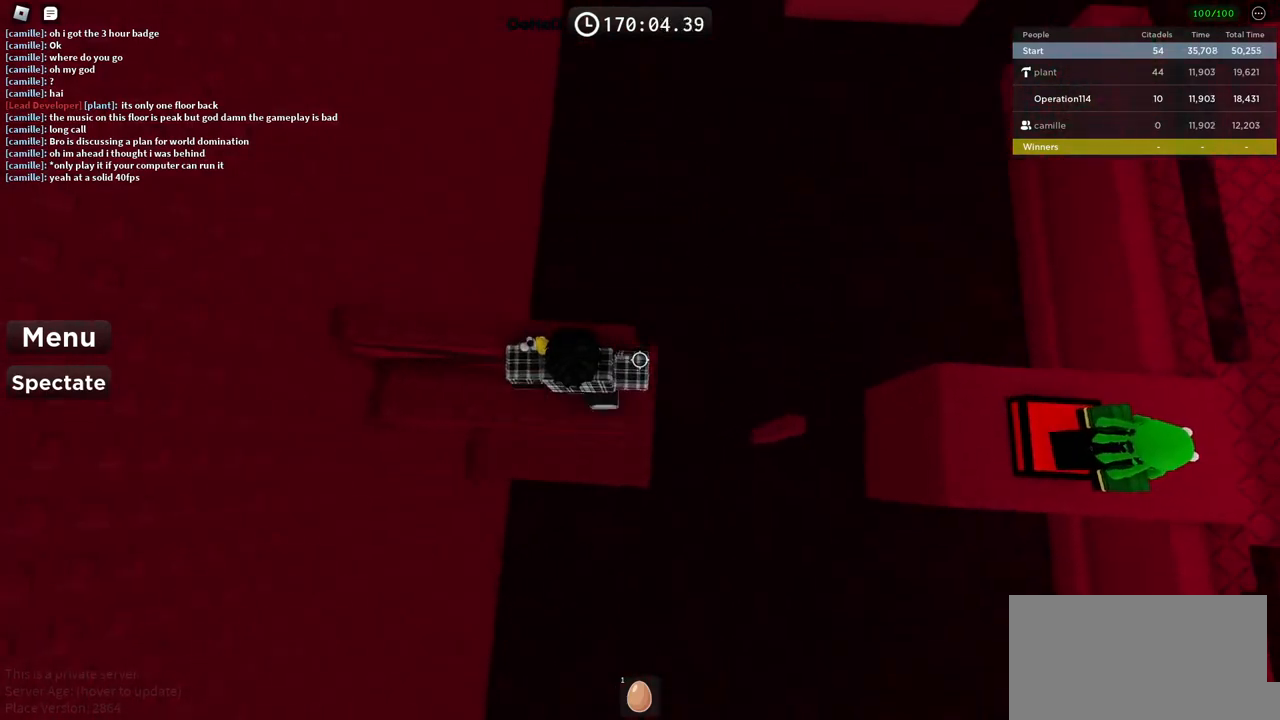
{"keys": [], "events": [[50, "d", "up"], [84, "space", "down"], [200, "w", "up"], [234, "space", "up"]]}
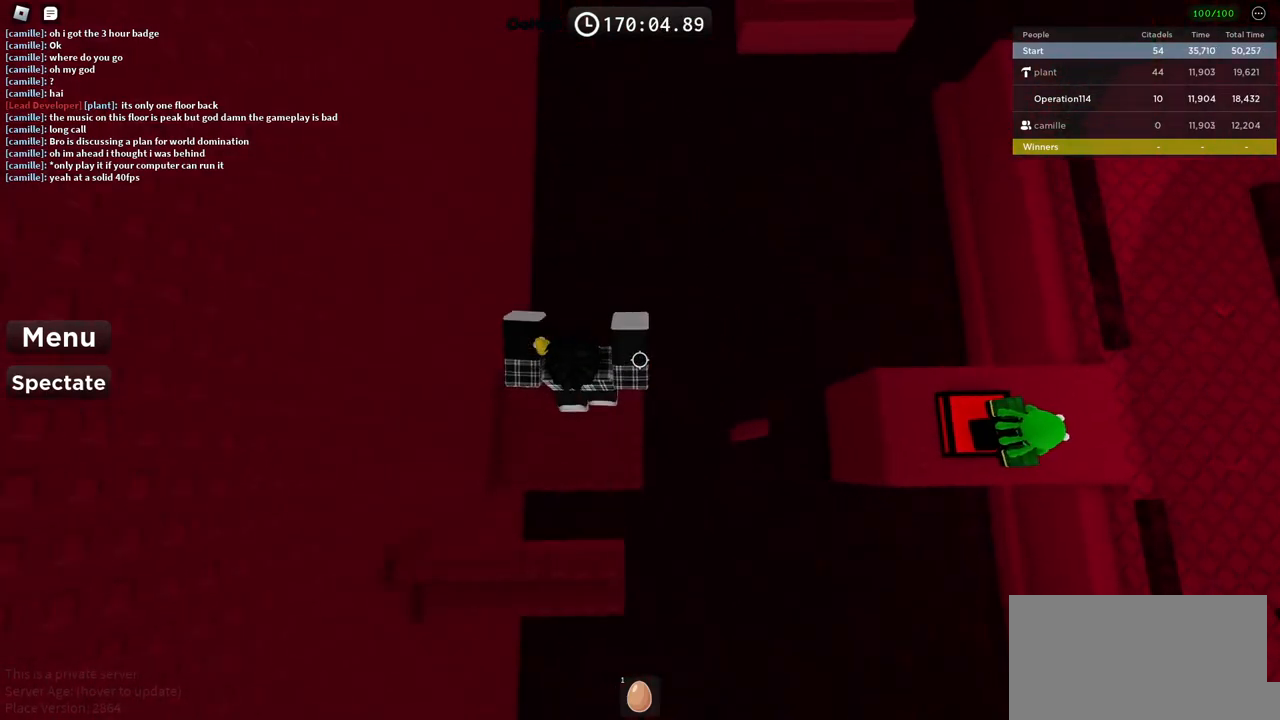
{"keys": ["d", "space"], "events": [[284, "d", "down"], [484, "space", "down"]]}
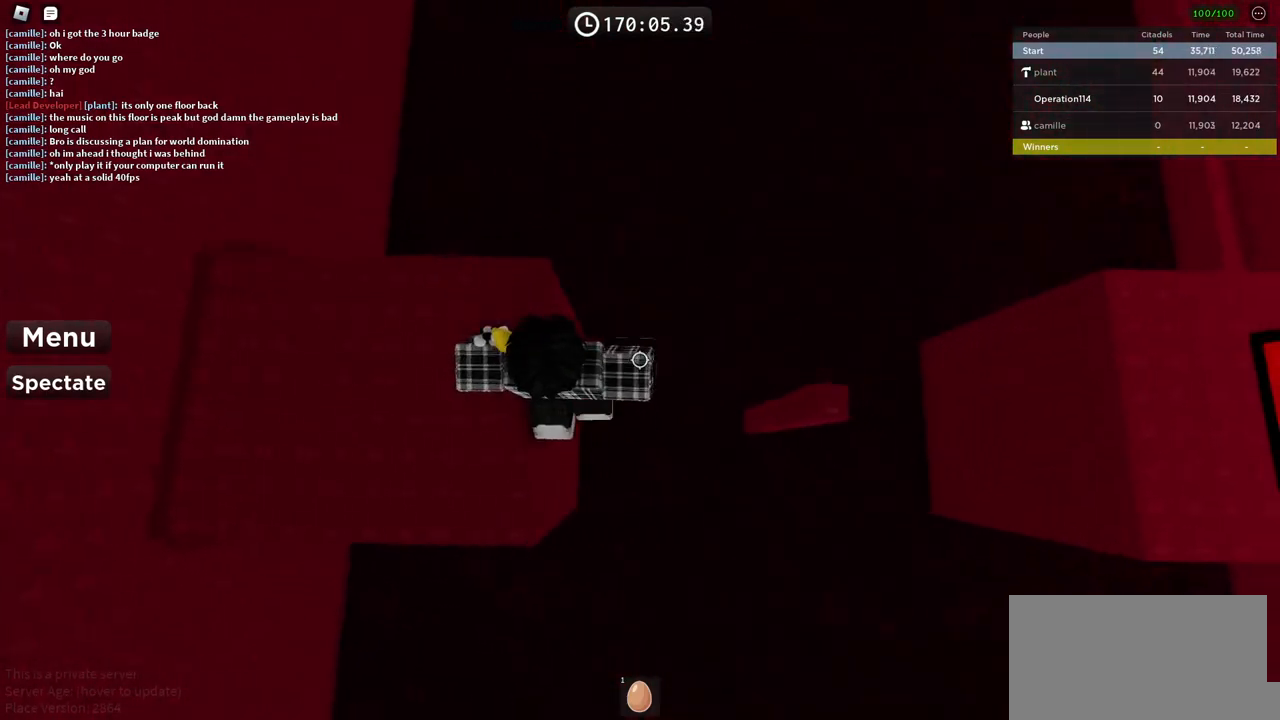
{"keys": ["d"], "events": [[167, "space", "up"], [350, "d", "up"], [500, "d", "down"]]}
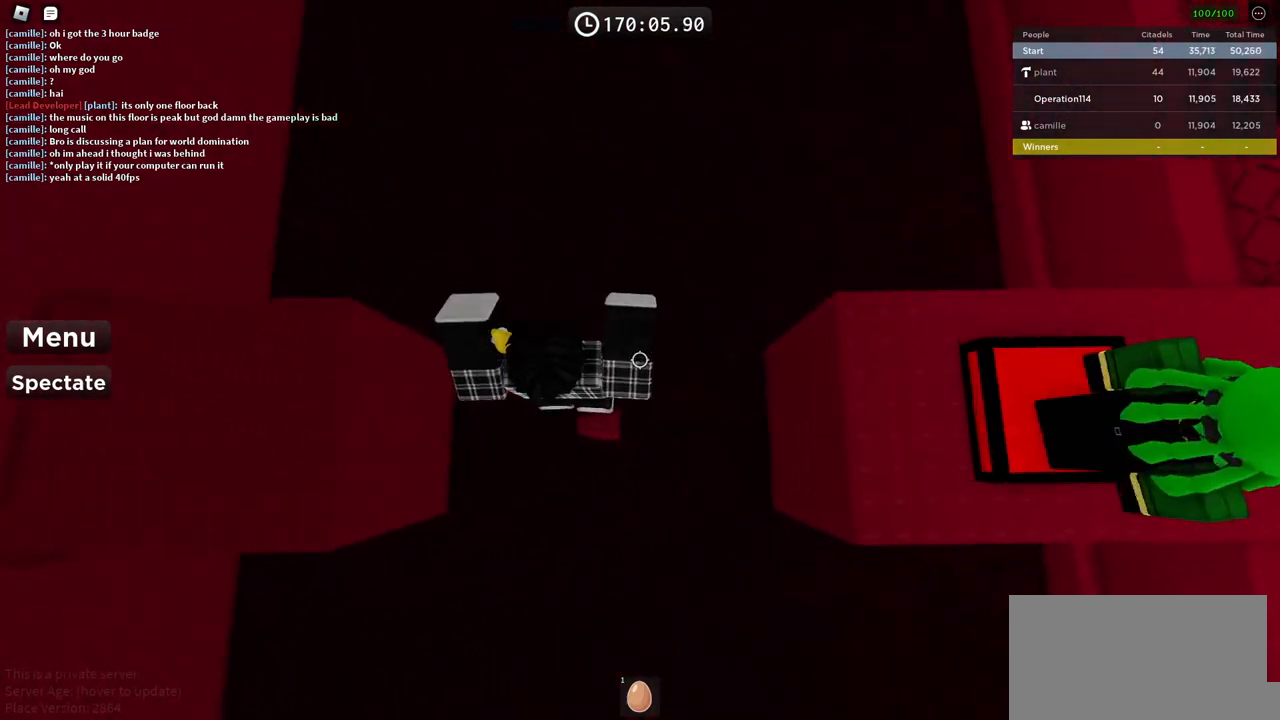
{"keys": ["d"], "events": [[117, "space", "down"], [267, "space", "up"]]}
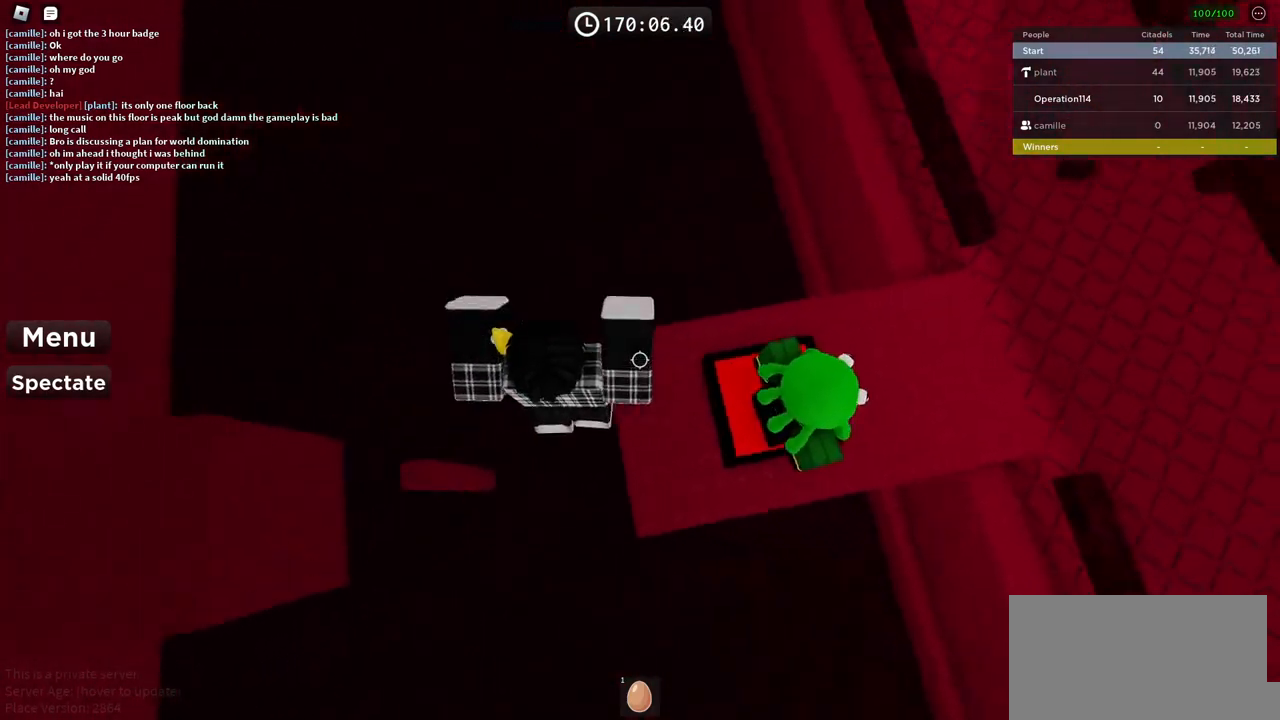
{"keys": ["w"], "events": [[100, "w", "down"], [217, "d", "up"]]}
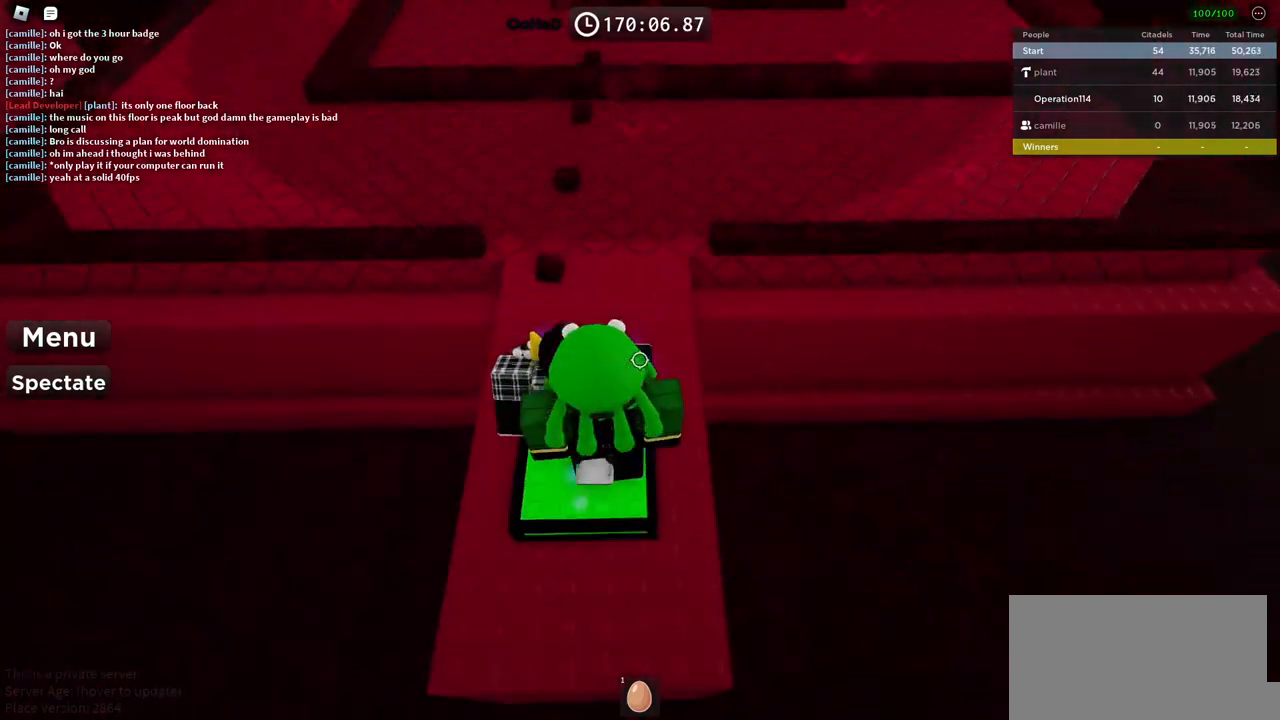
{"keys": ["w"], "events": [[250, "w", "up"], [484, "w", "down"]]}
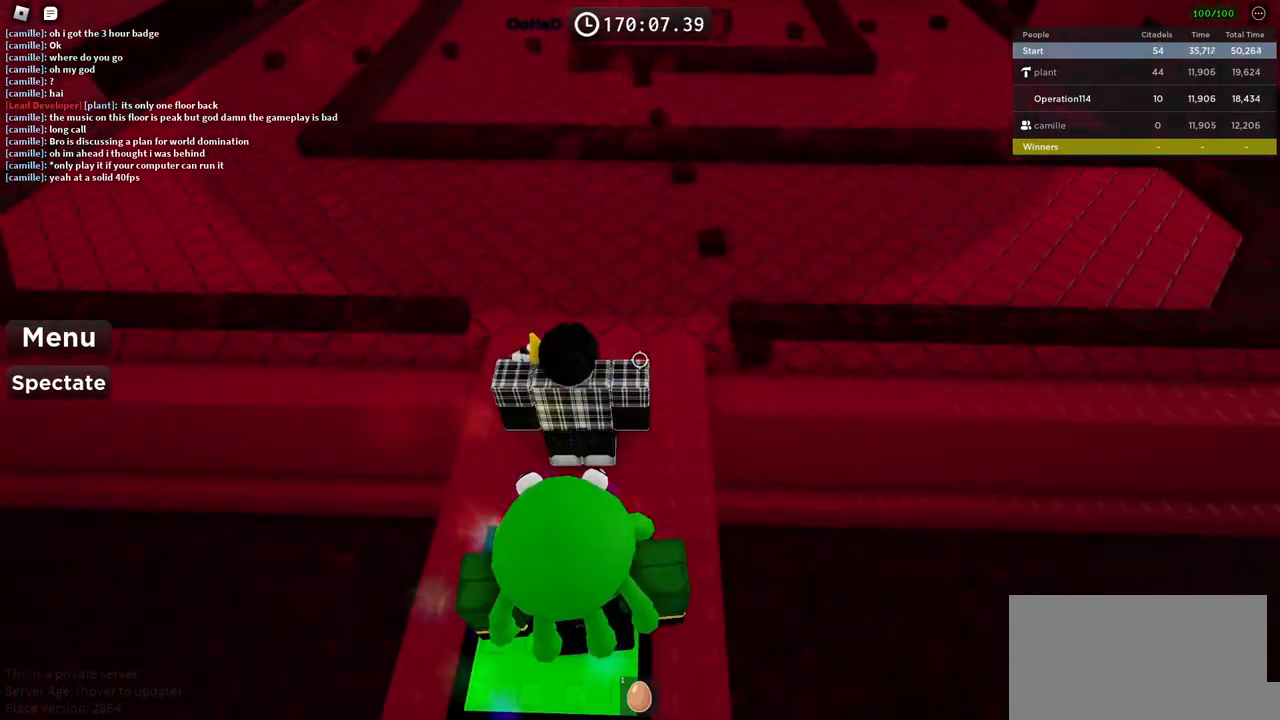
{"keys": ["w"], "events": []}
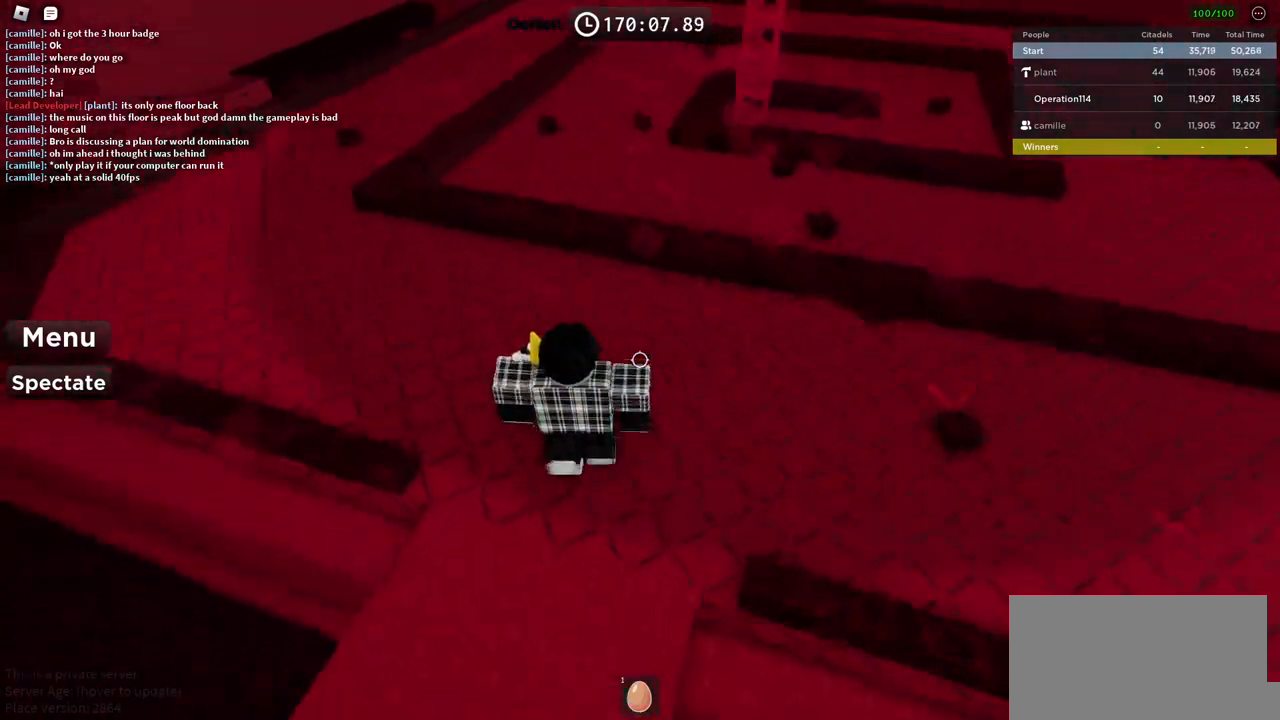
{"keys": ["a", "w"], "events": [[400, "a", "down"]]}
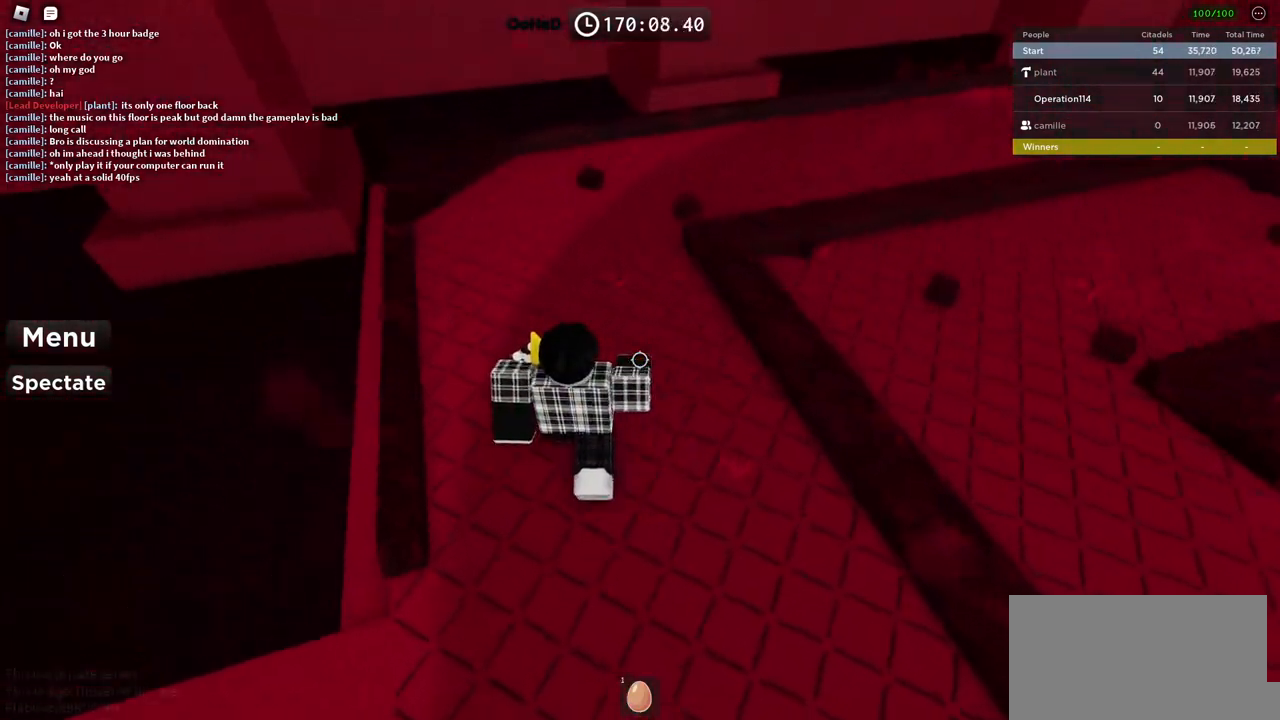
{"keys": ["space", "w"], "events": [[150, "a", "up"], [334, "space", "down"]]}
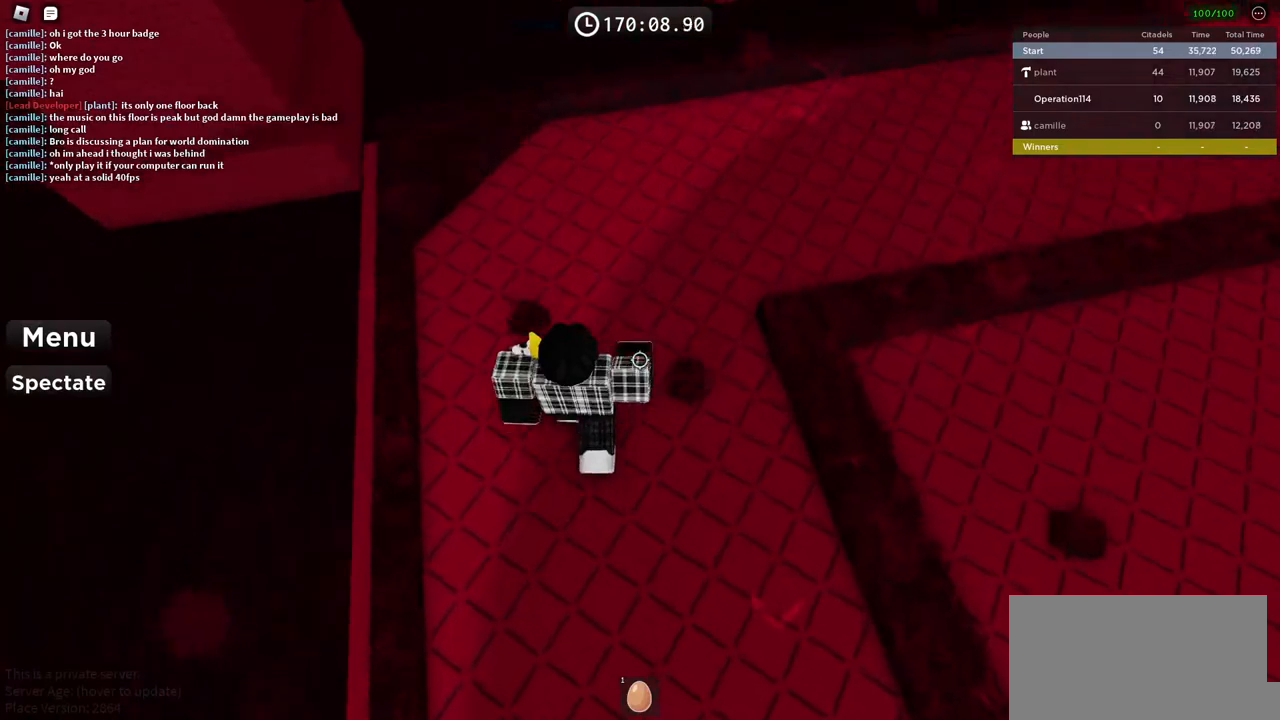
{"keys": ["w"], "events": [[50, "space", "up"]]}
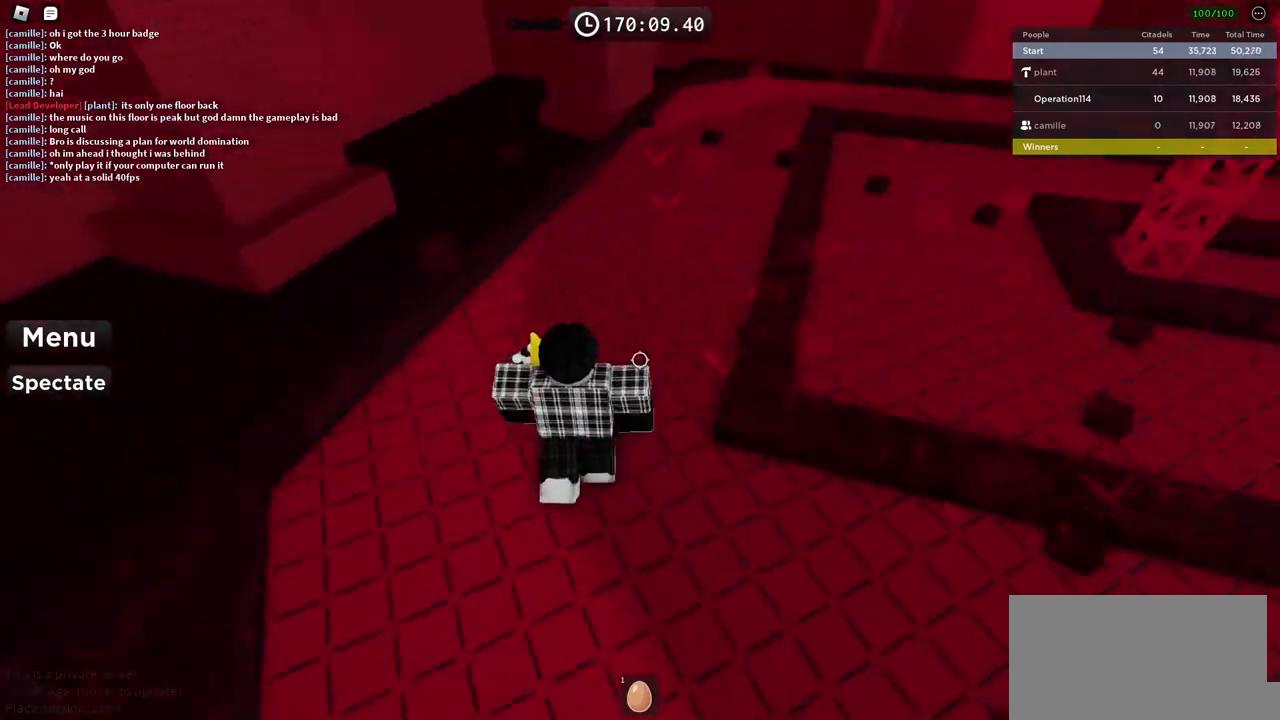
{"keys": ["w"], "events": [[417, "d", "down"], [500, "d", "up"]]}
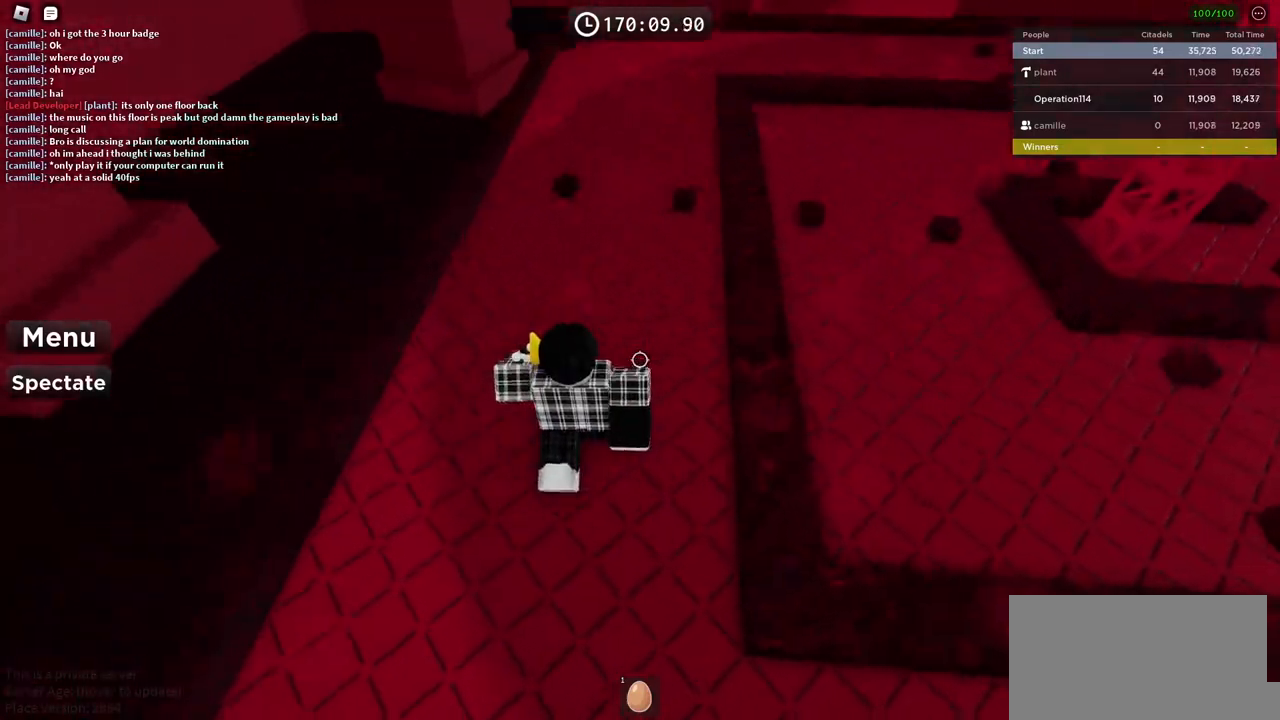
{"keys": ["w"], "events": []}
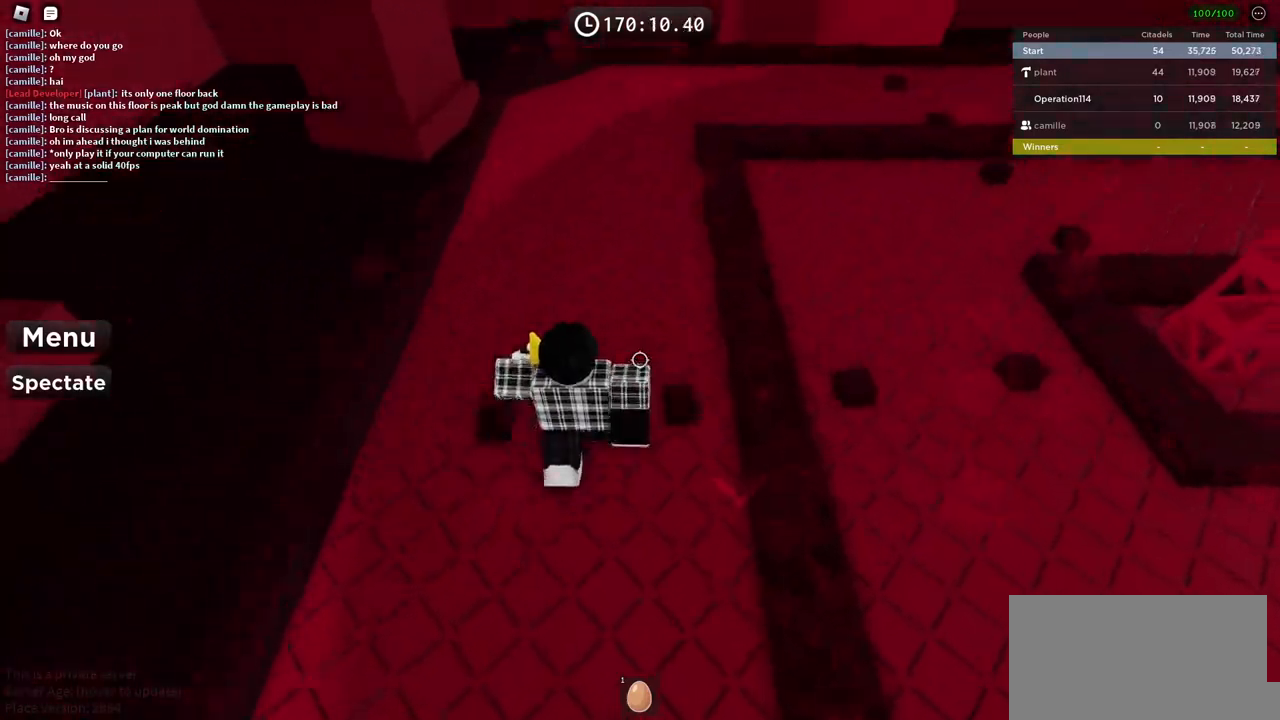
{"keys": ["a", "w"], "events": [[367, "a", "down"]]}
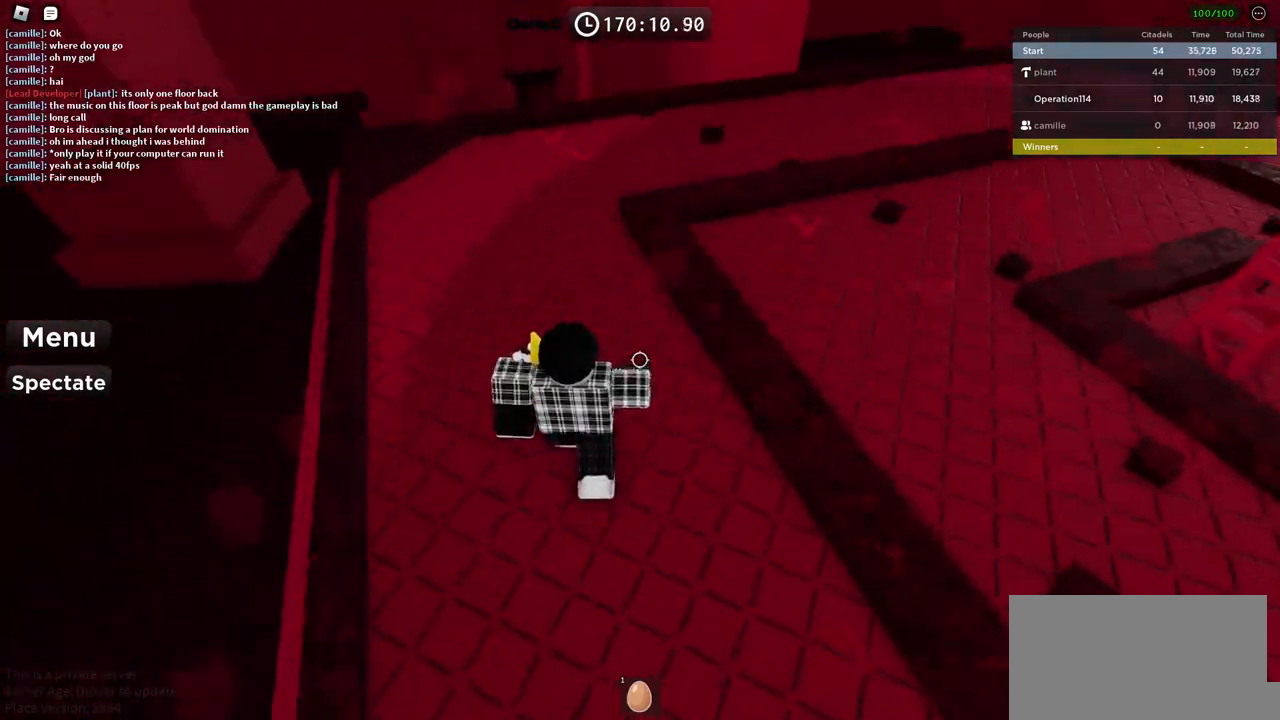
{"keys": ["a", "w"], "events": []}
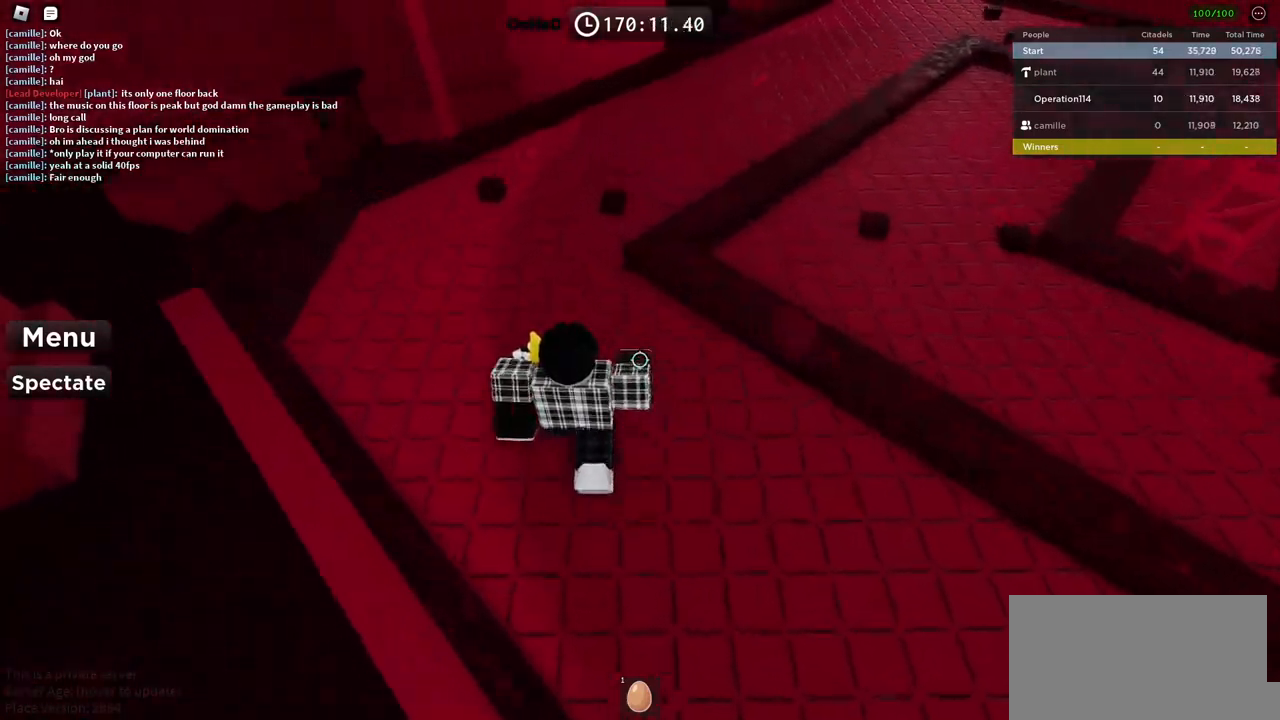
{"keys": ["a", "w"], "events": [[134, "a", "up"], [467, "a", "down"]]}
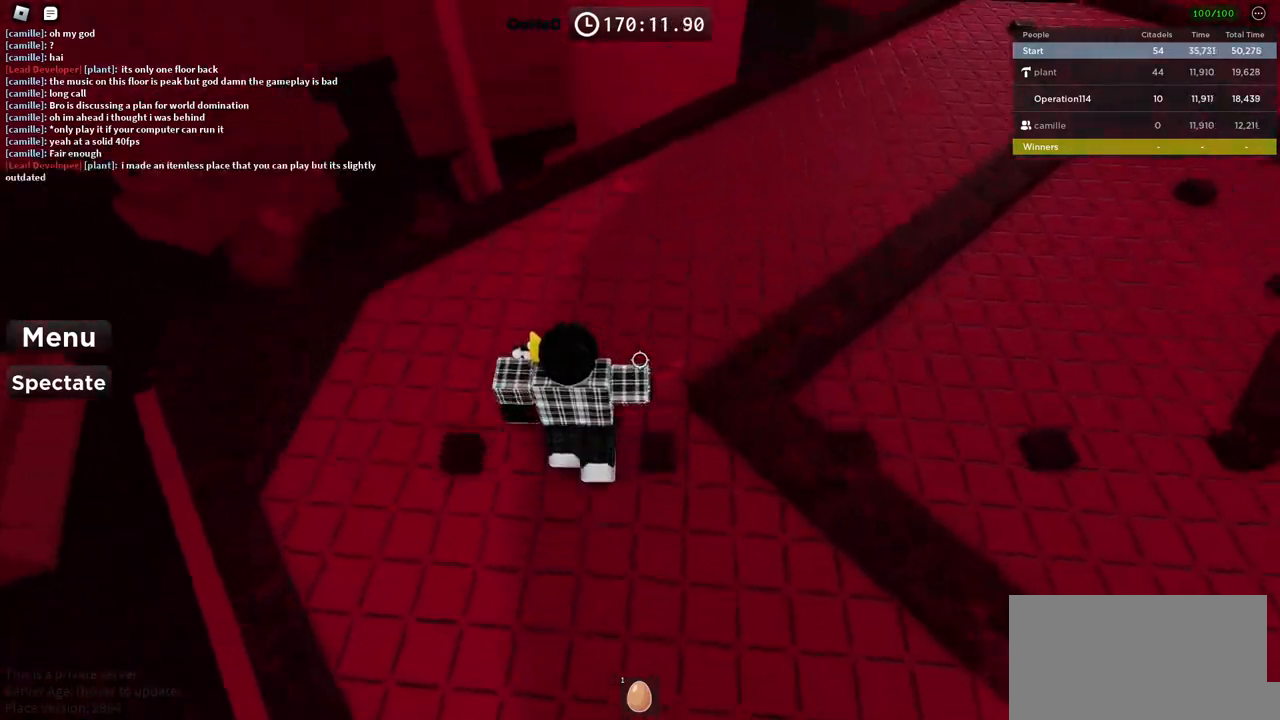
{"keys": ["w"], "events": [[134, "a", "up"]]}
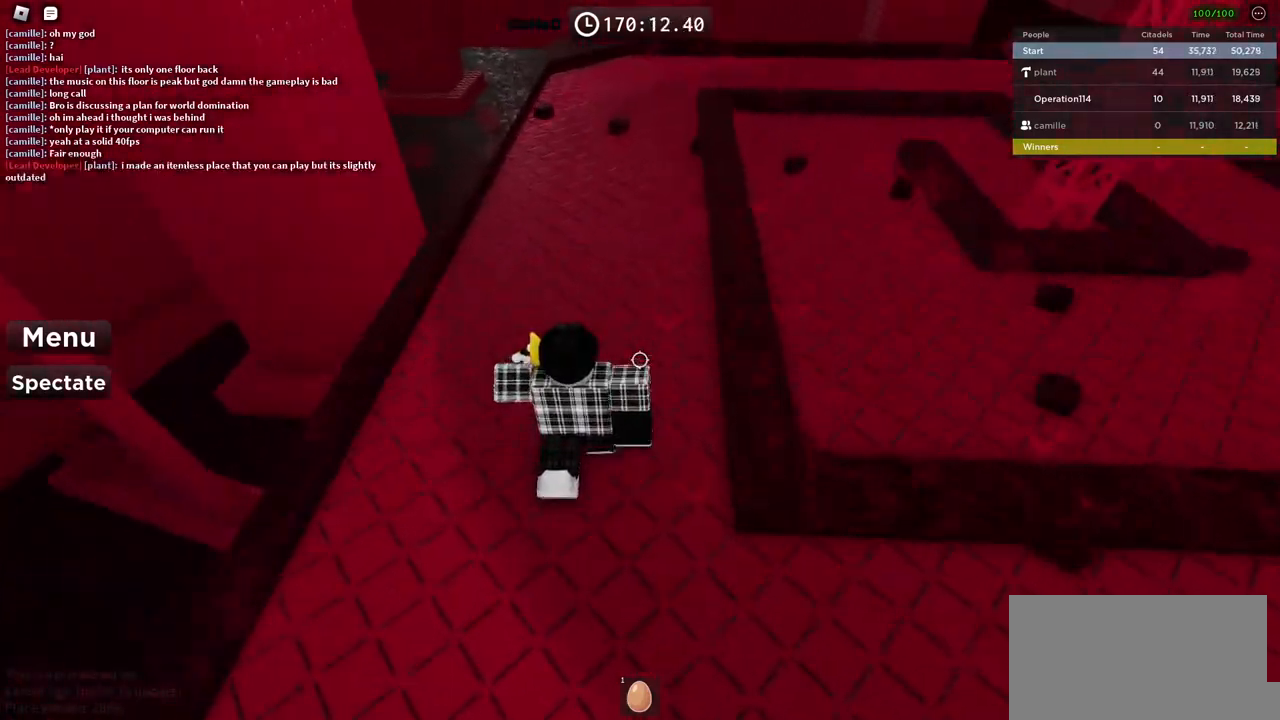
{"keys": ["w"], "events": [[234, "a", "down"], [267, "a", "up"]]}
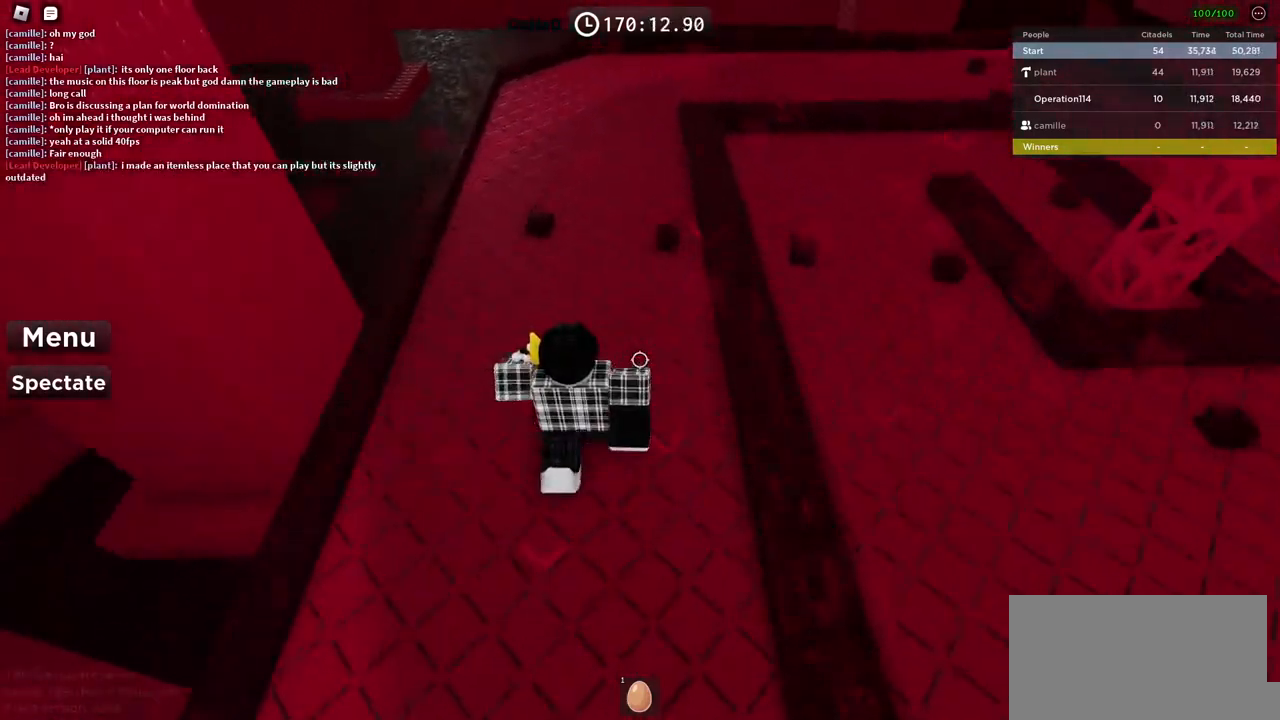
{"keys": ["w"], "events": []}
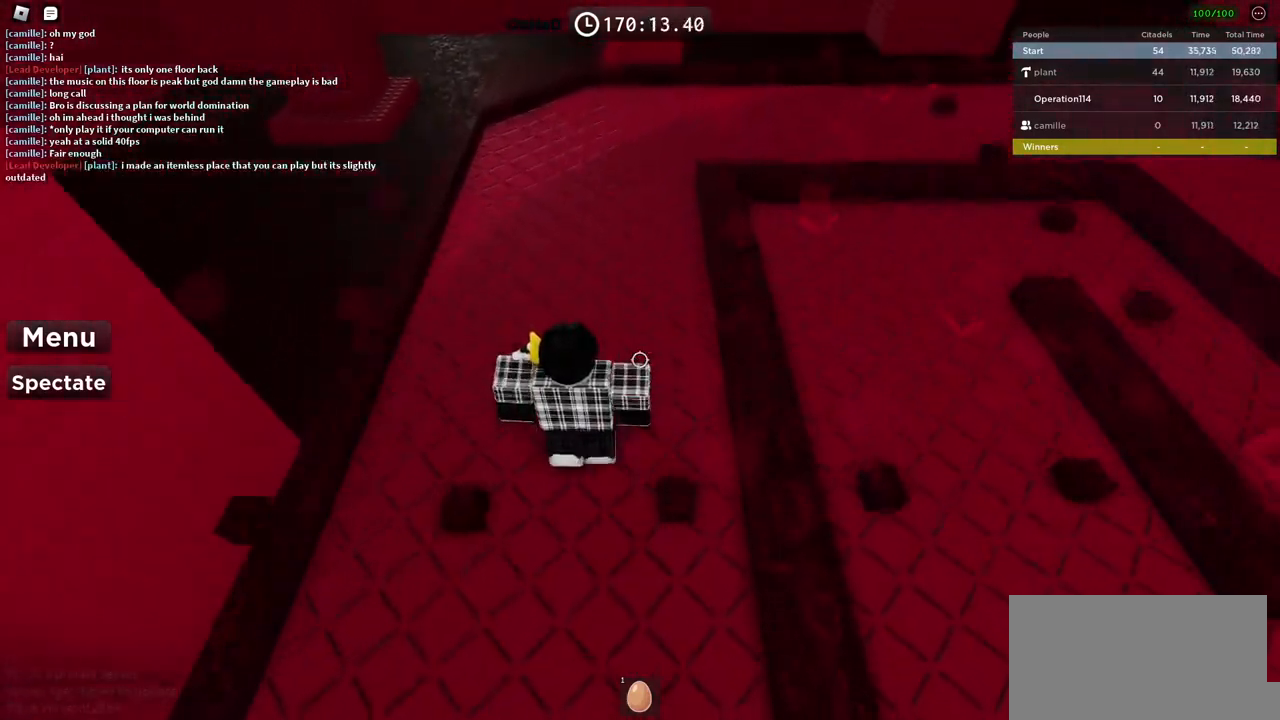
{"keys": ["a", "w"], "events": [[167, "a", "down"]]}
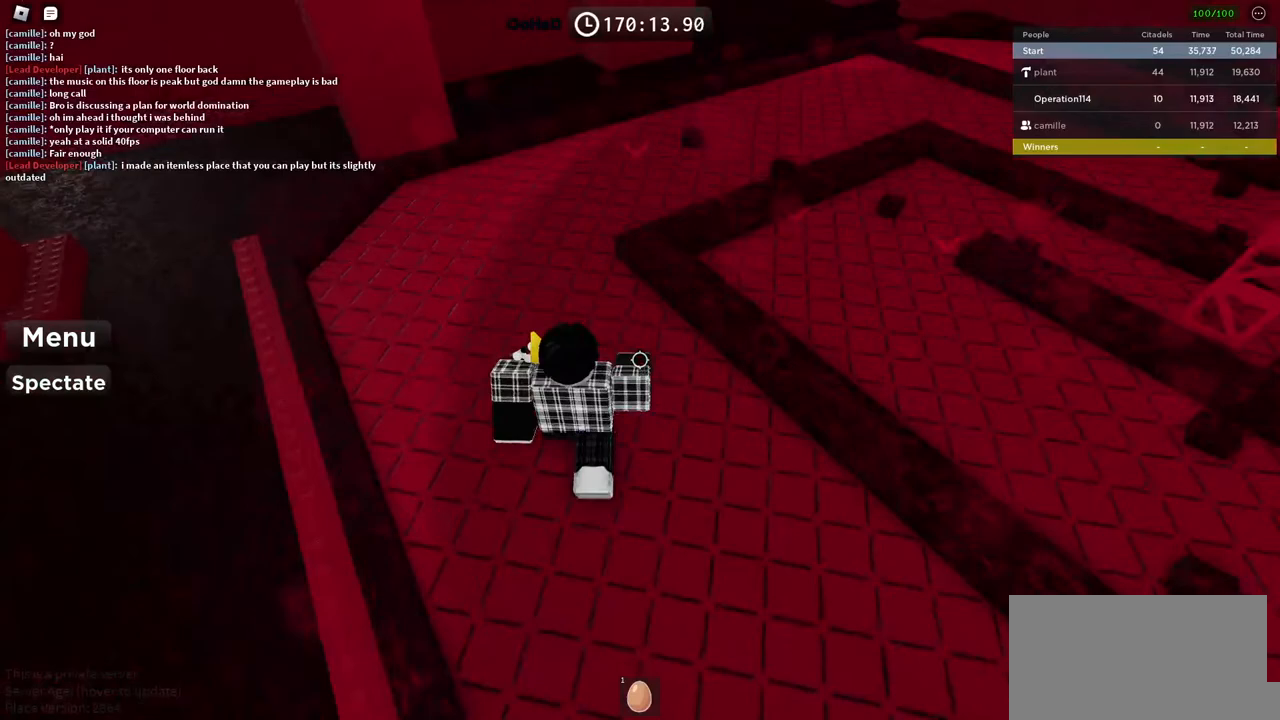
{"keys": ["a", "w"], "events": []}
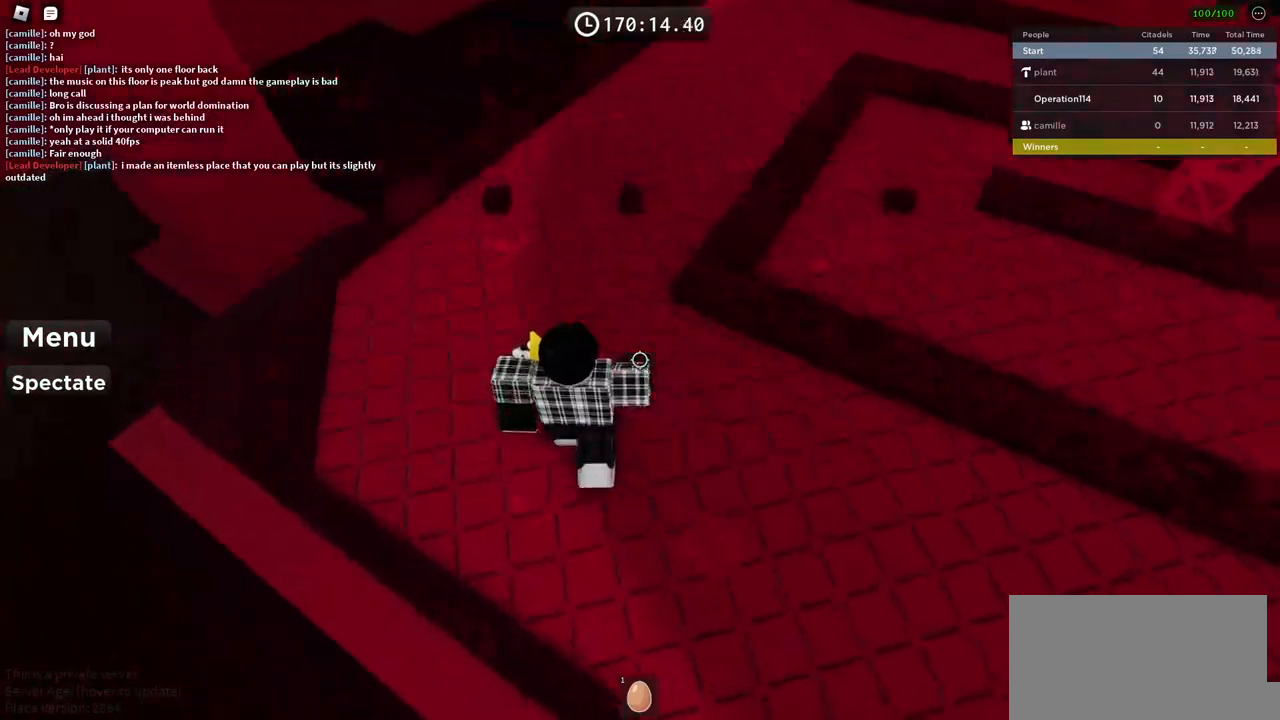
{"keys": ["w"], "events": [[50, "a", "up"]]}